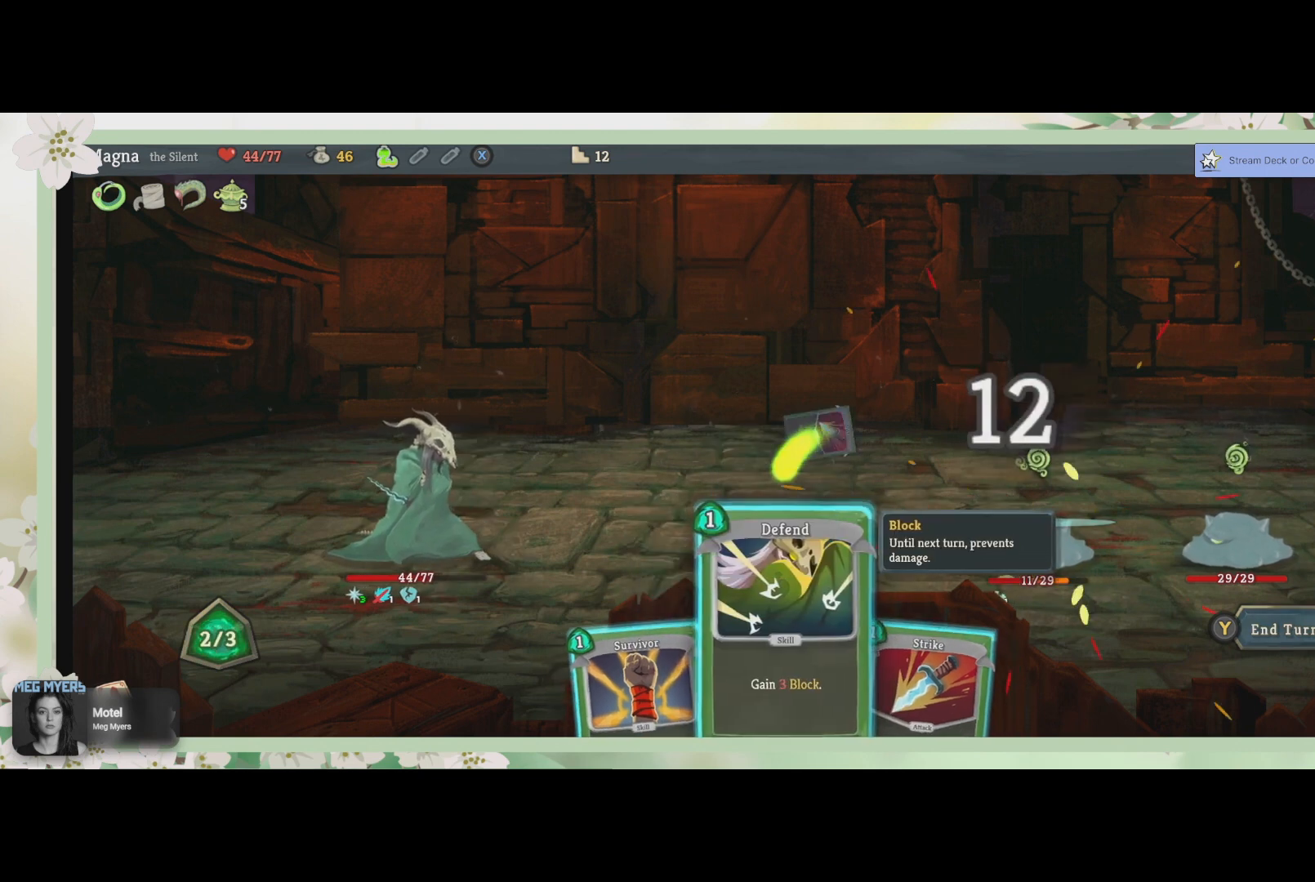
Gameplay with a controller (PlayStation layout); each line is a JSON object with the inputs held at the frame after it. "events" lists button and stick changes between this image and that frame as [ms after this image, input, new state], when the widget could be followed in between.
{"buttons": [], "left_stick": "center", "right_stick": "center", "events": []}
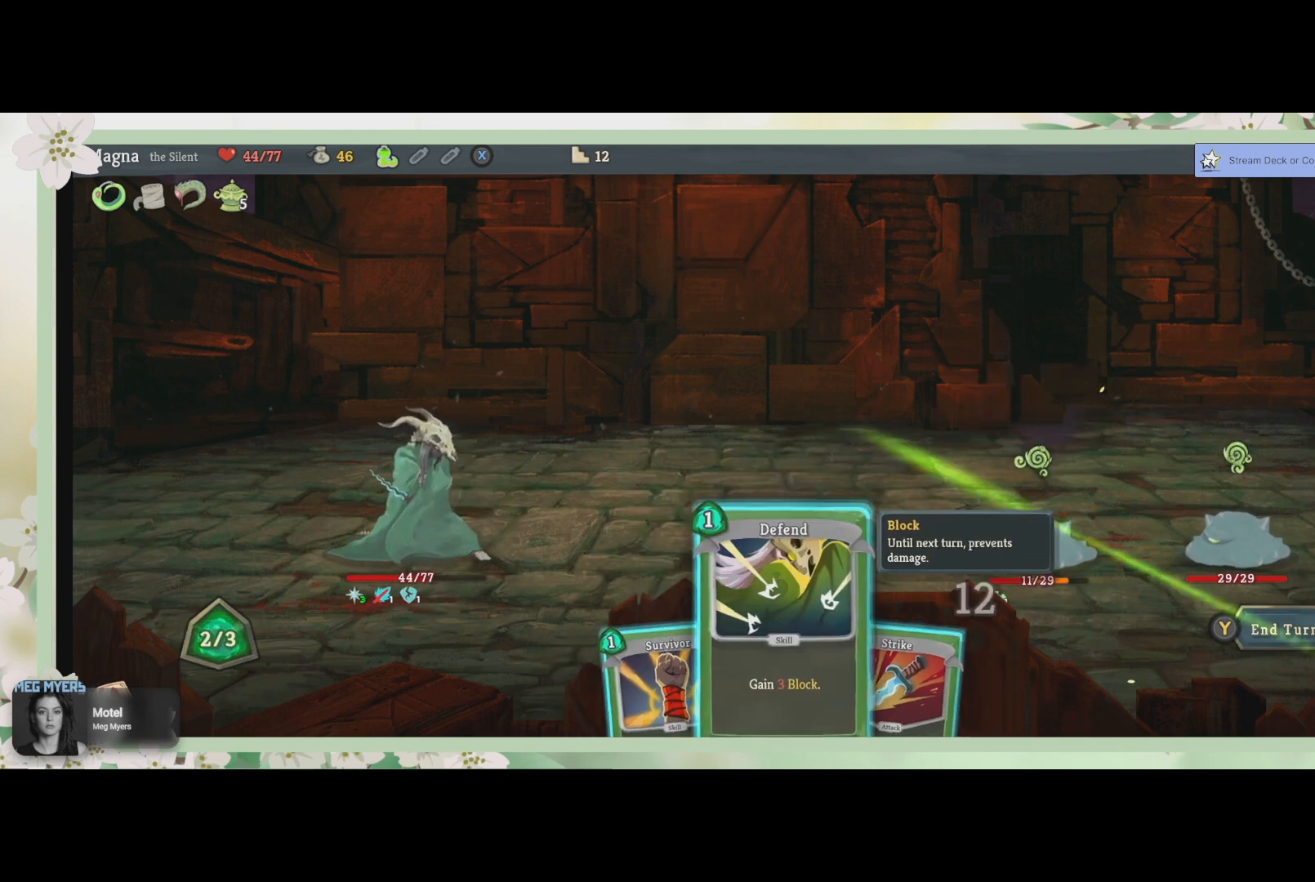
{"buttons": [], "left_stick": "center", "right_stick": "center", "events": [[133, "DPAD_RIGHT", "down"], [267, "DPAD_RIGHT", "up"]]}
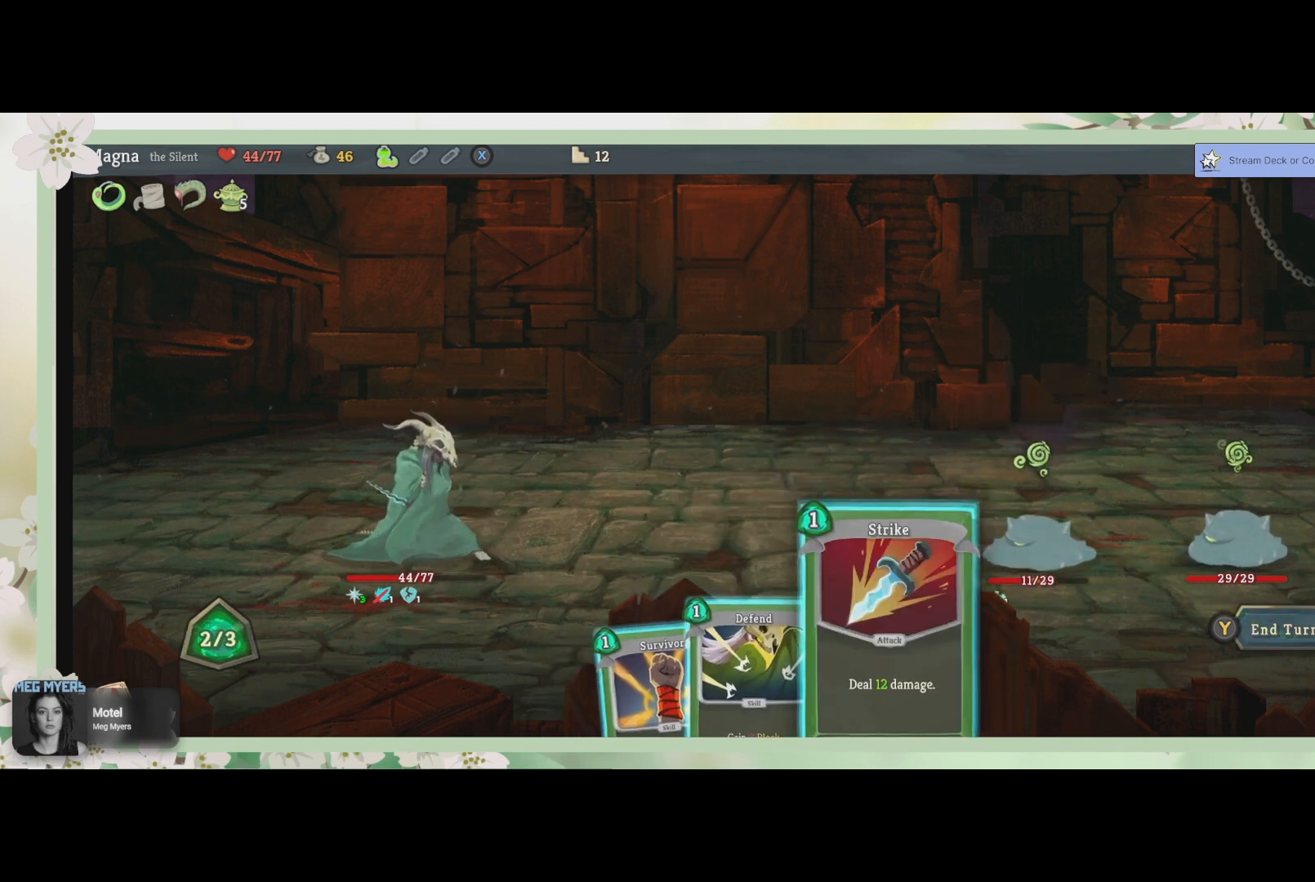
{"buttons": [], "left_stick": "center", "right_stick": "center", "events": [[33, "CROSS", "down"], [200, "CROSS", "up"], [367, "CROSS", "down"], [500, "CROSS", "up"]]}
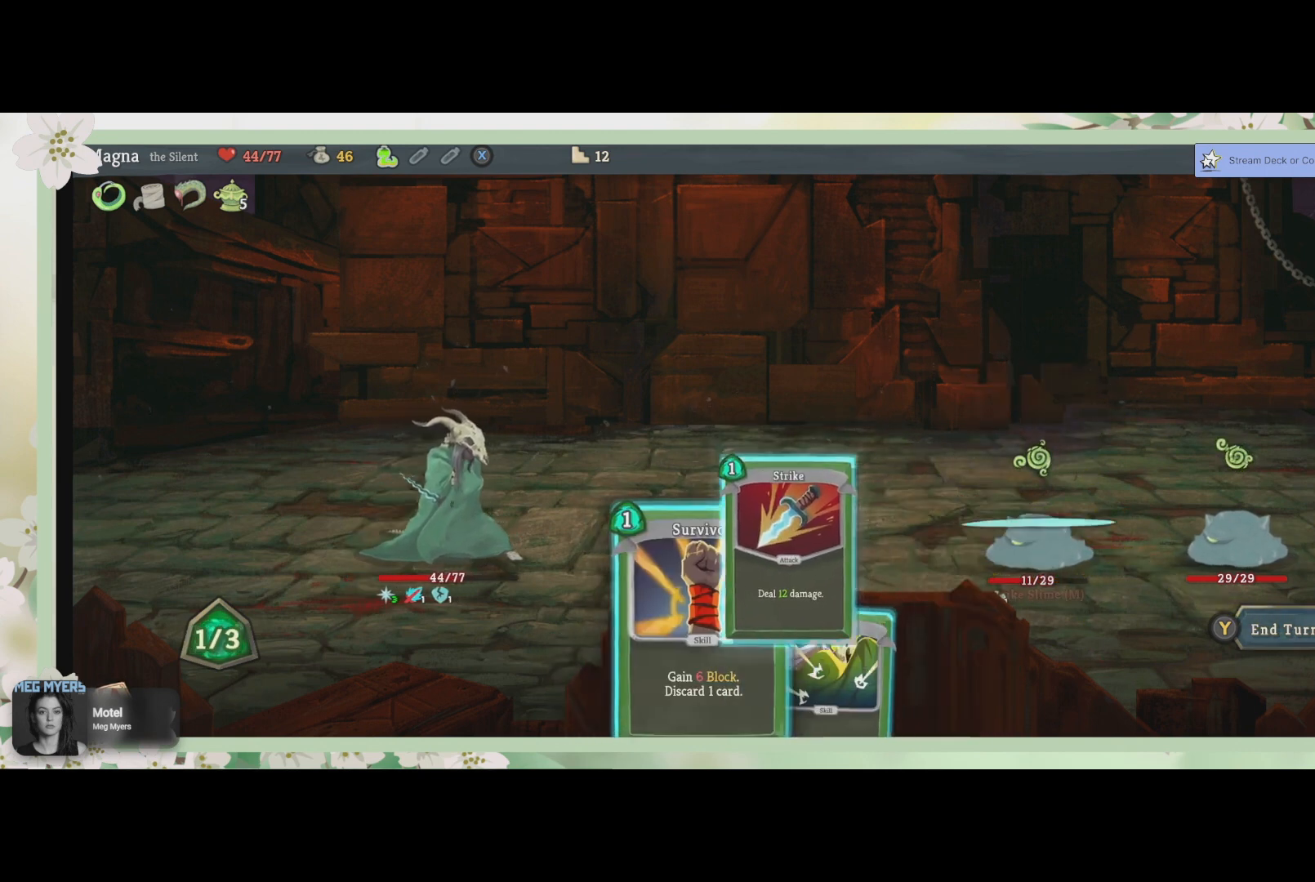
{"buttons": [], "left_stick": "center", "right_stick": "center", "events": []}
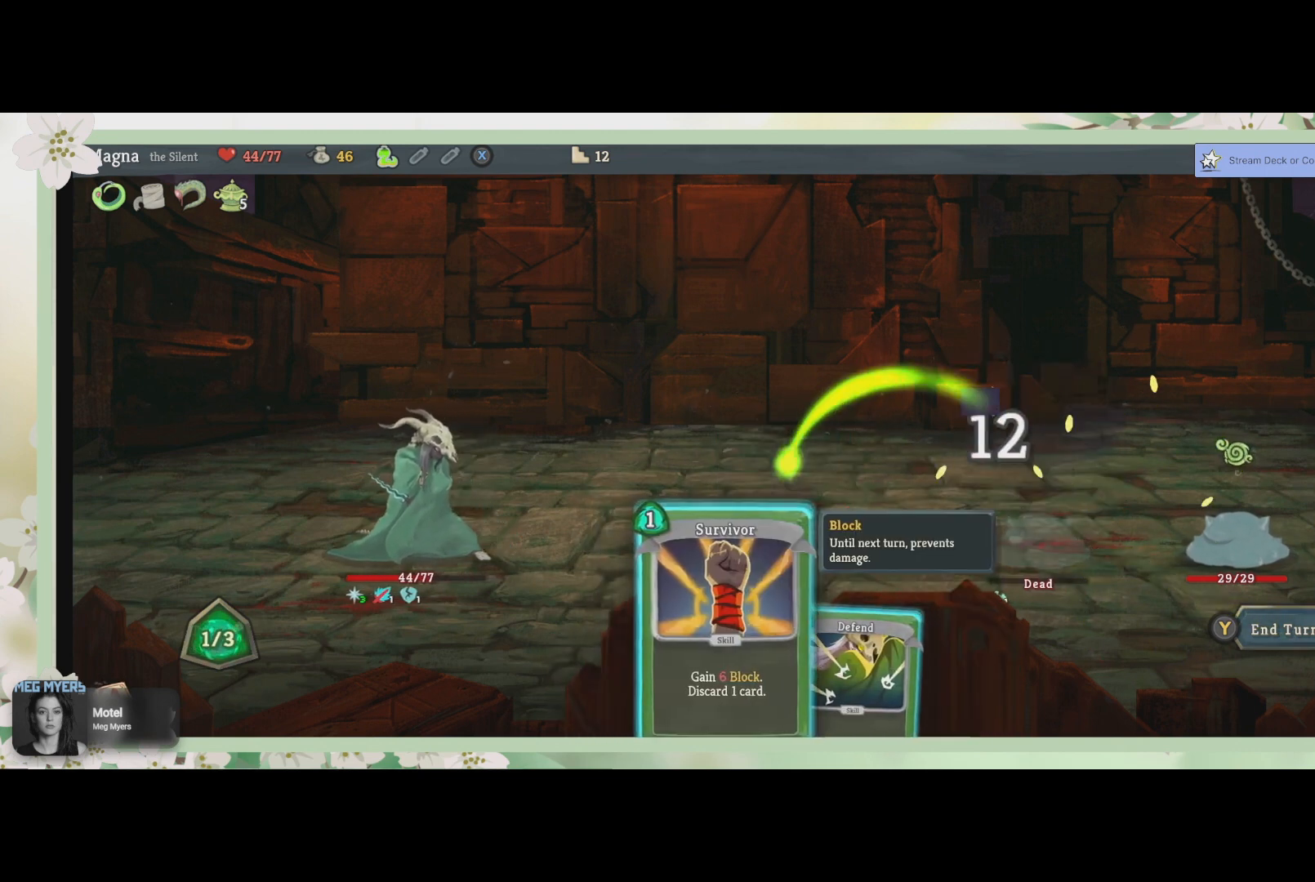
{"buttons": [], "left_stick": "center", "right_stick": "center", "events": []}
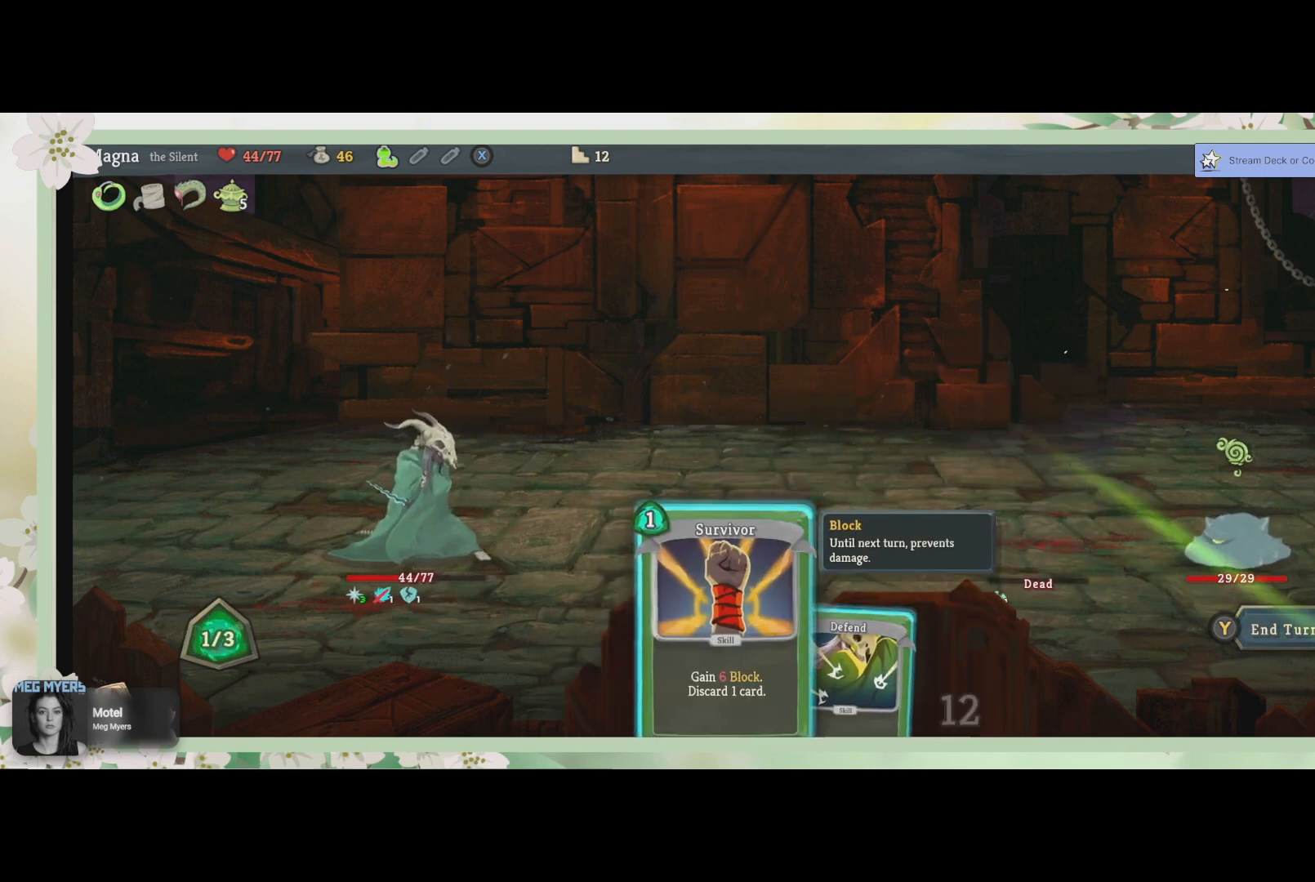
{"buttons": [], "left_stick": "center", "right_stick": "center", "events": []}
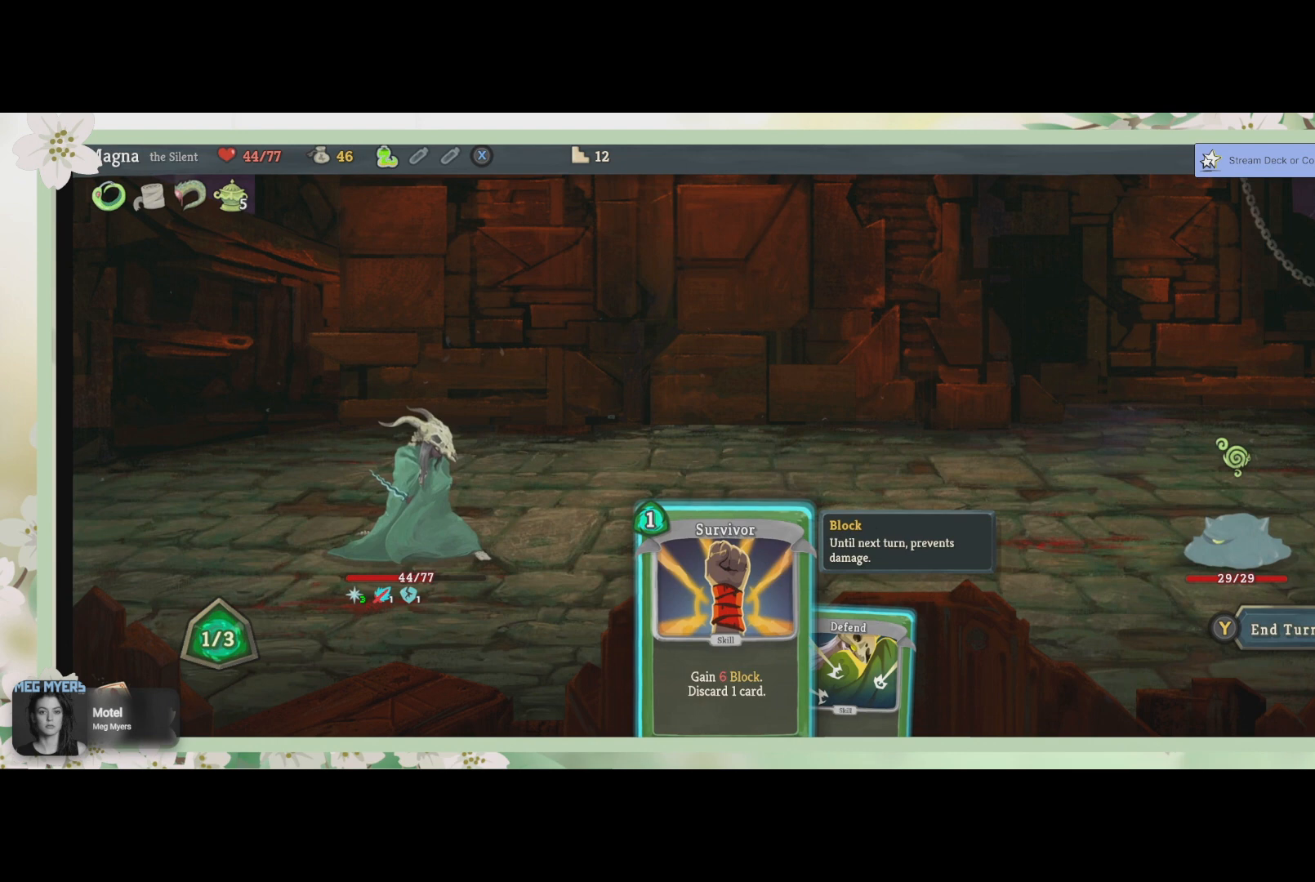
{"buttons": [], "left_stick": "center", "right_stick": "center", "events": []}
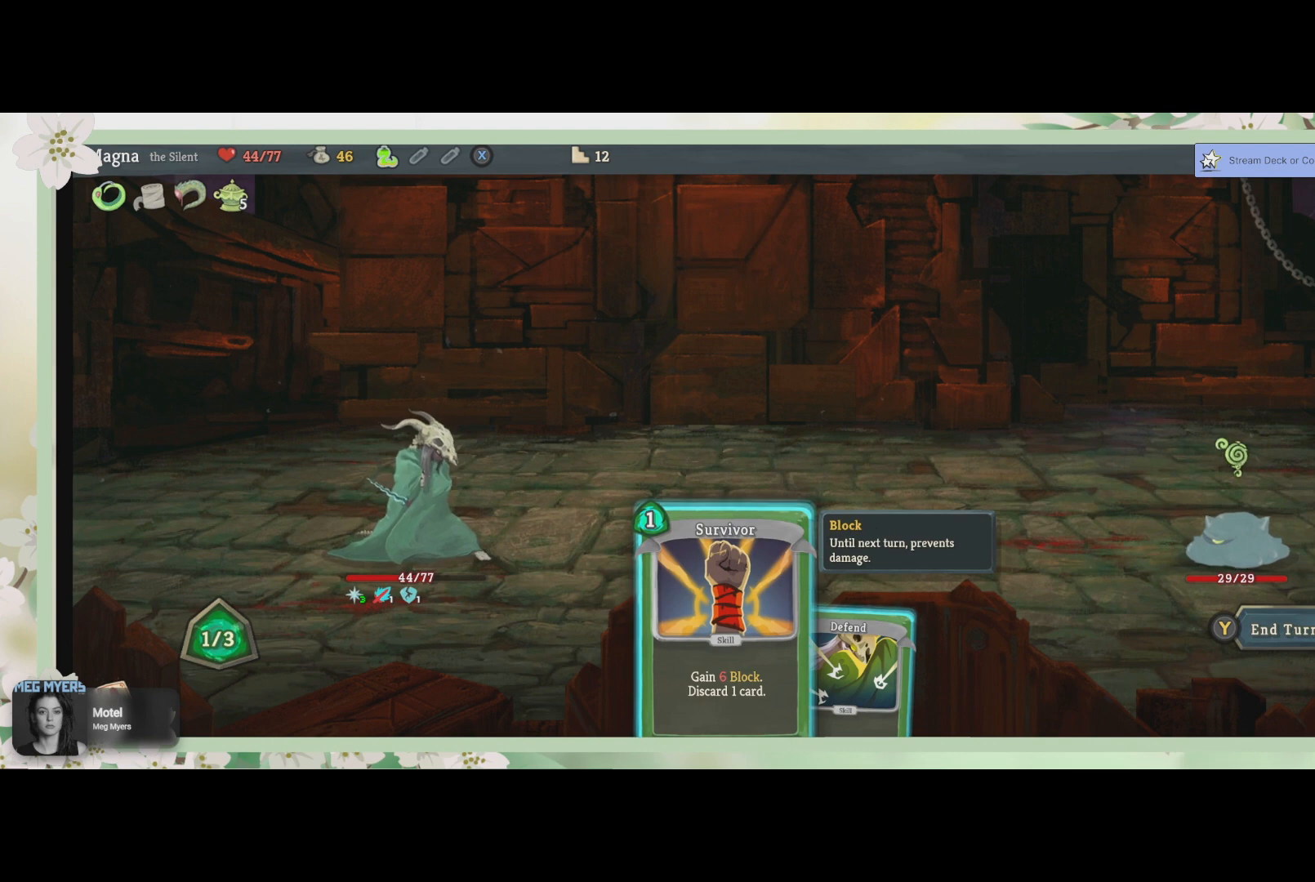
{"buttons": [], "left_stick": "center", "right_stick": "center", "events": []}
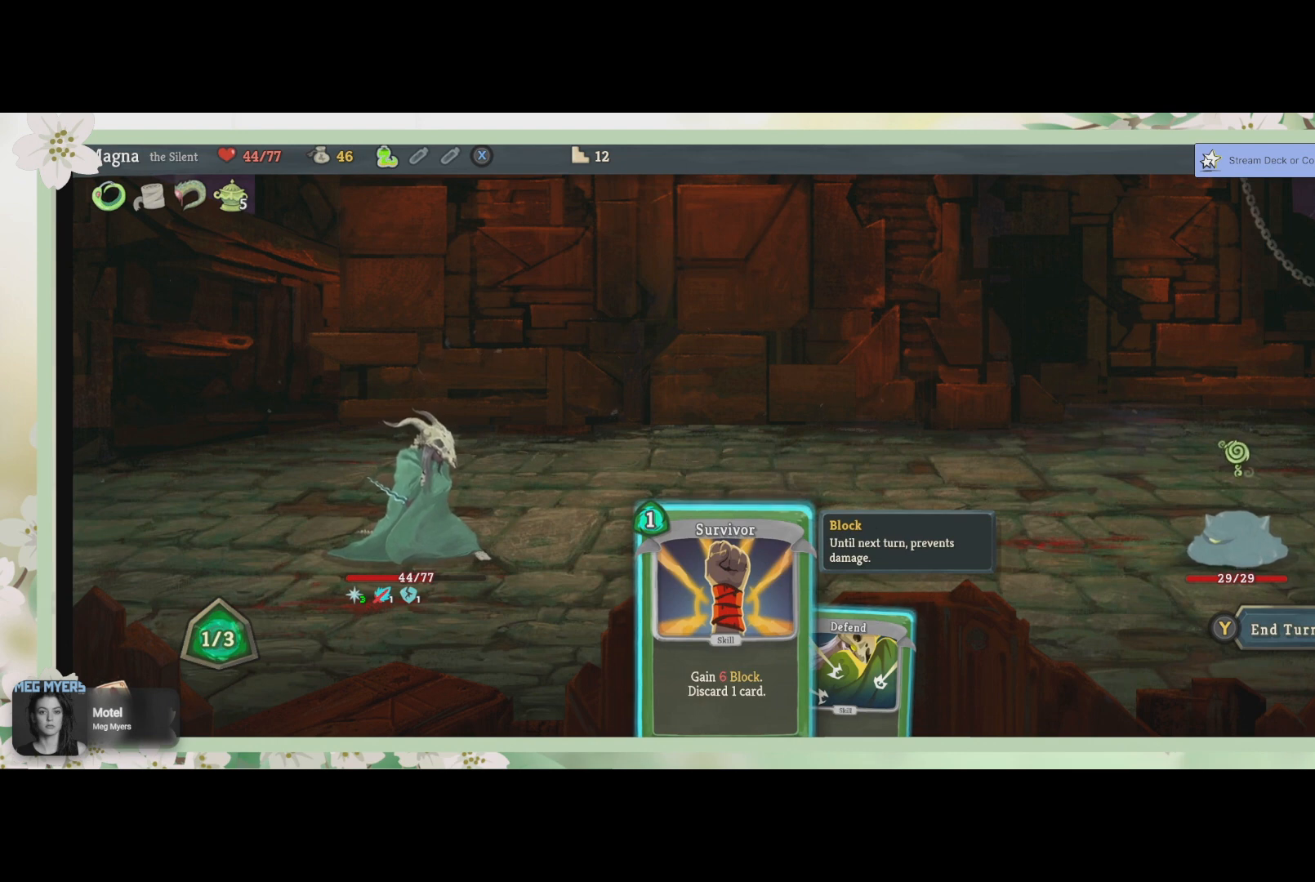
{"buttons": [], "left_stick": "center", "right_stick": "center", "events": []}
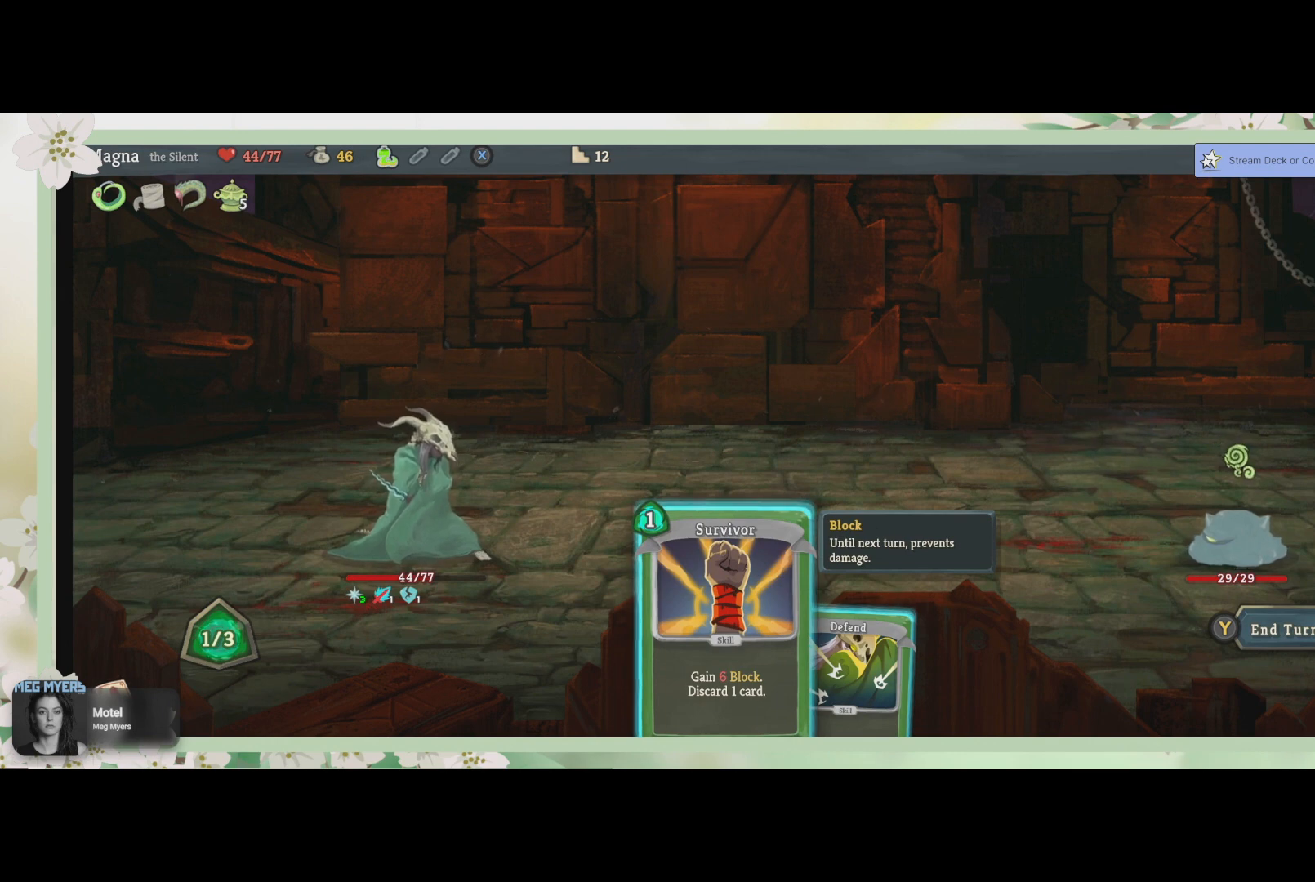
{"buttons": [], "left_stick": "center", "right_stick": "center", "events": [[267, "DPAD_RIGHT", "down"], [333, "DPAD_RIGHT", "up"]]}
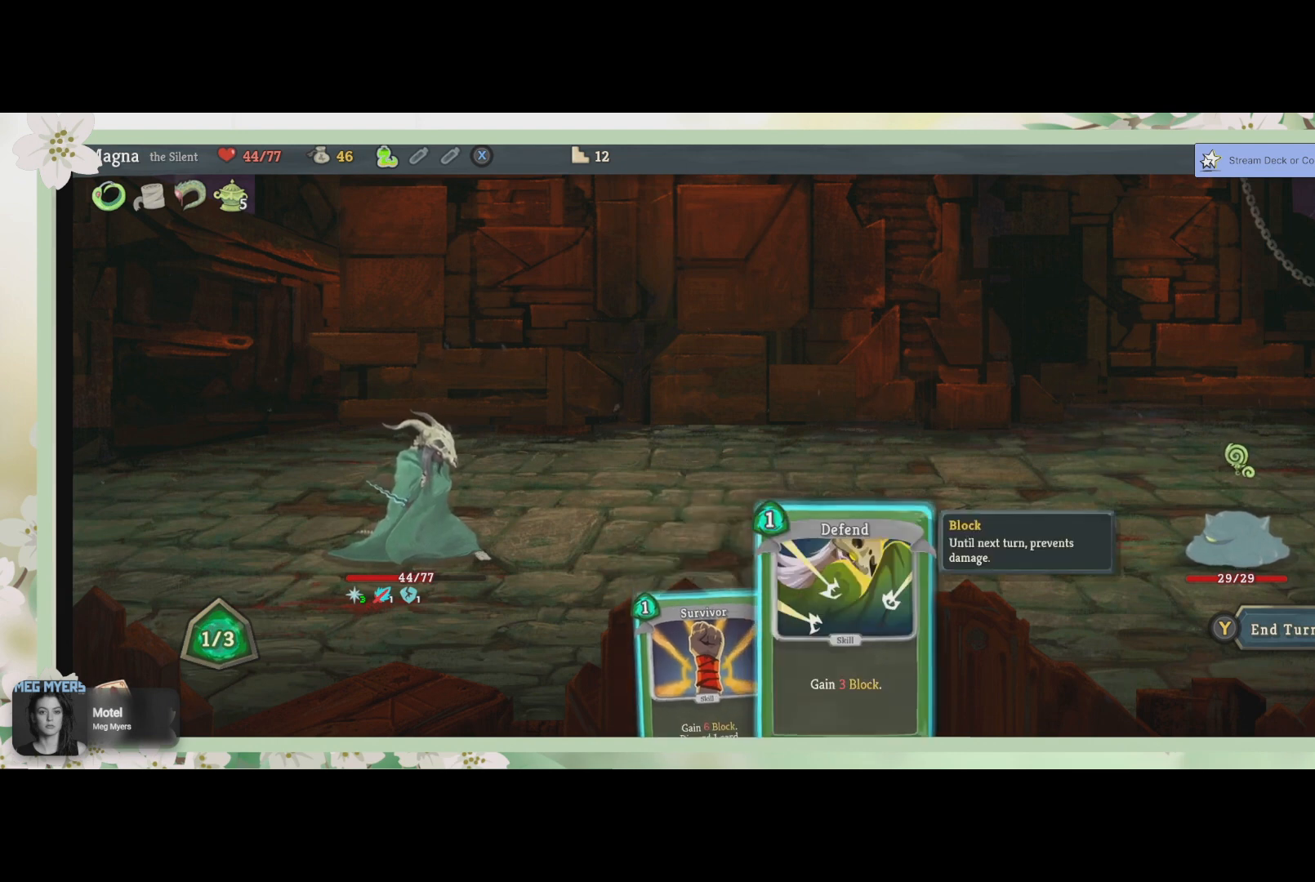
{"buttons": [], "left_stick": "center", "right_stick": "center", "events": [[367, "DPAD_LEFT", "down"], [433, "DPAD_LEFT", "up"]]}
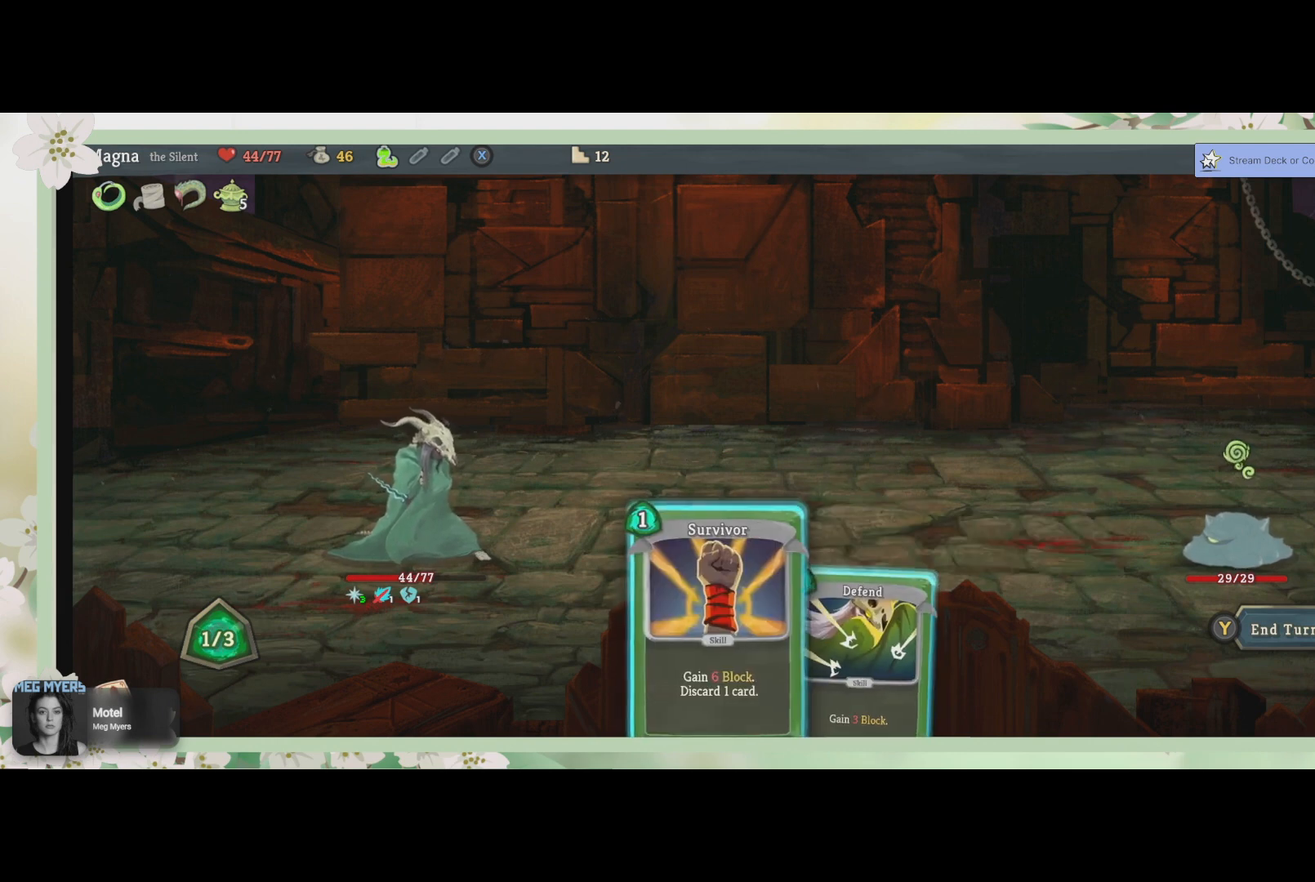
{"buttons": [], "left_stick": "center", "right_stick": "center", "events": [[67, "CROSS", "down"], [233, "CROSS", "up"]]}
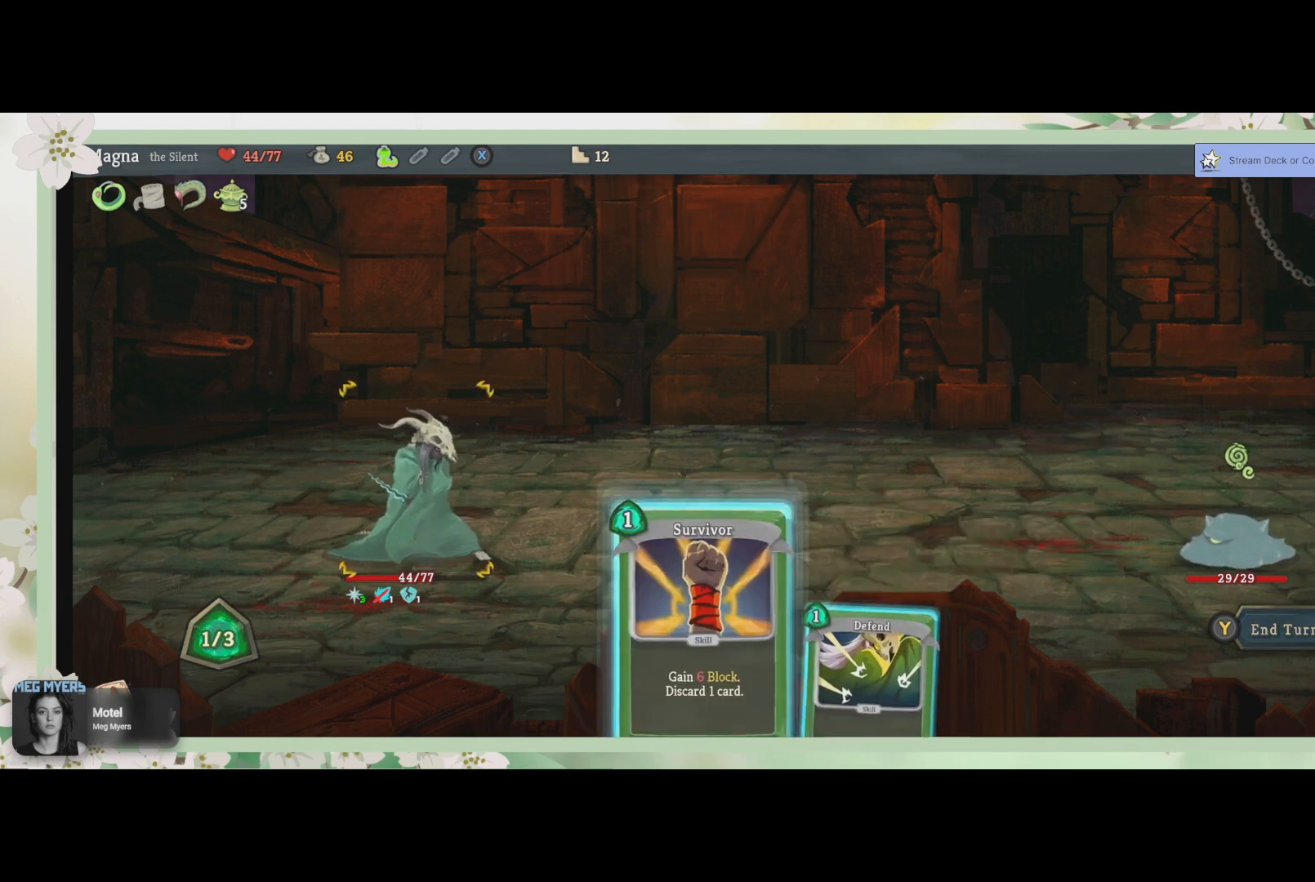
{"buttons": ["CROSS"], "left_stick": "center", "right_stick": "center", "events": [[433, "CROSS", "down"]]}
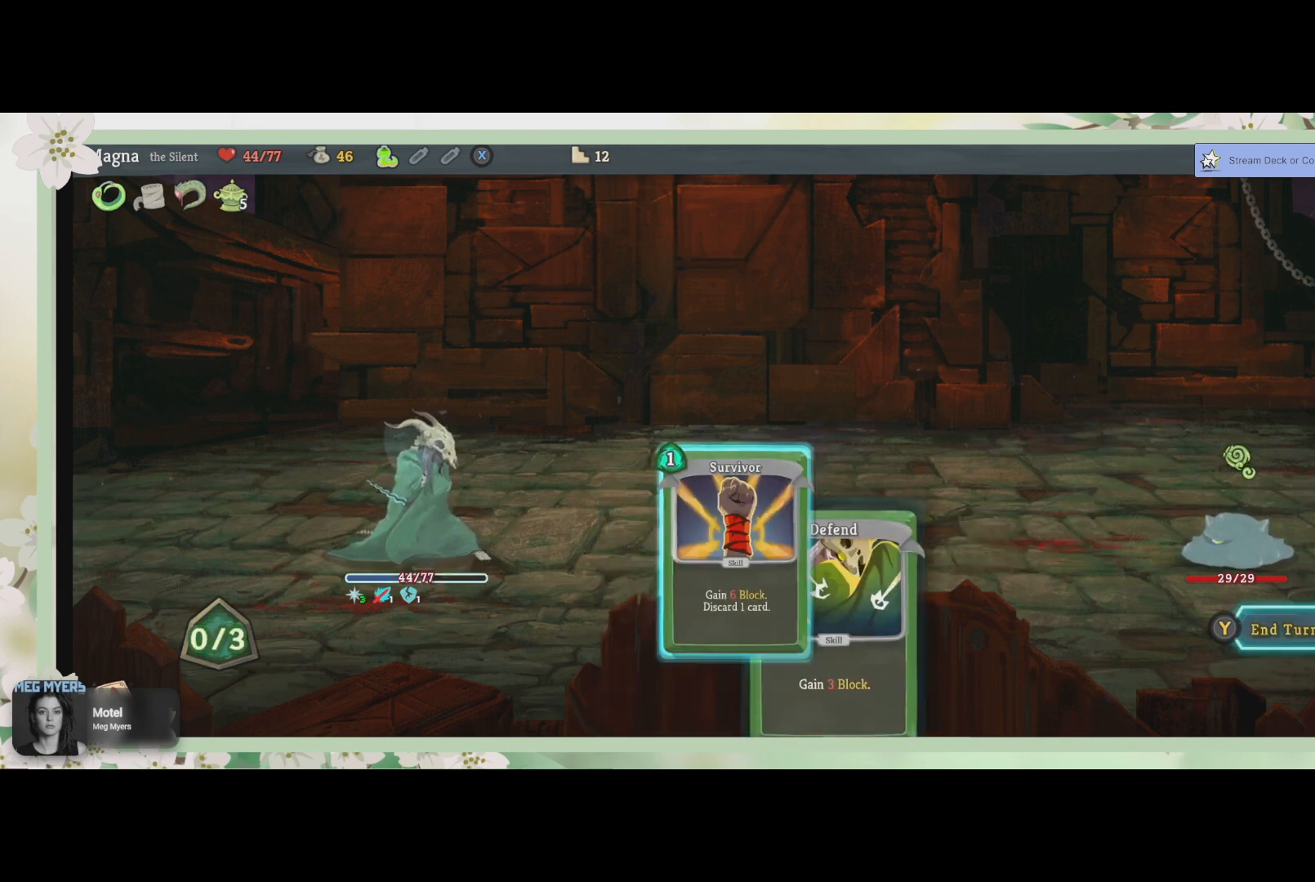
{"buttons": [], "left_stick": "center", "right_stick": "center", "events": [[67, "CROSS", "up"]]}
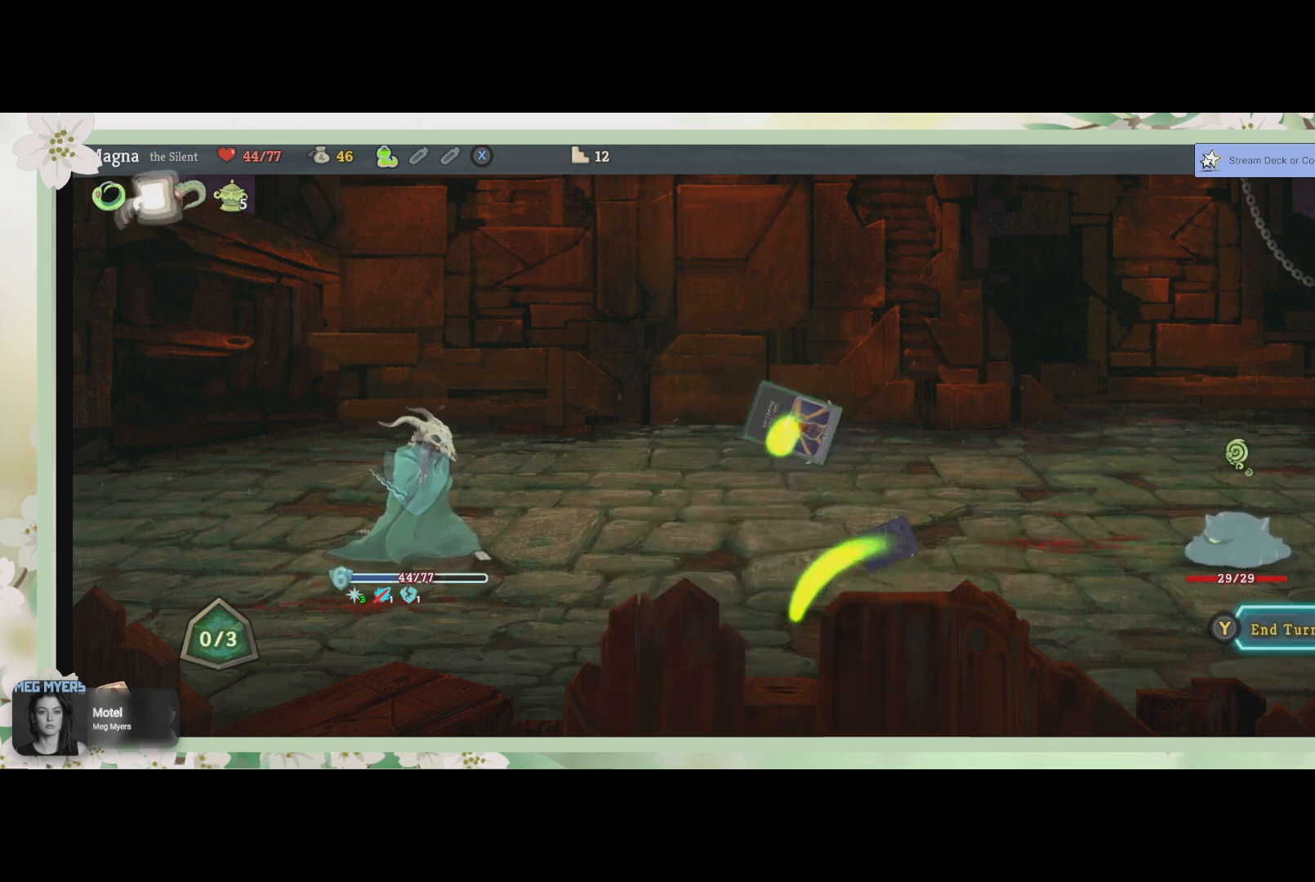
{"buttons": [], "left_stick": "center", "right_stick": "center", "events": []}
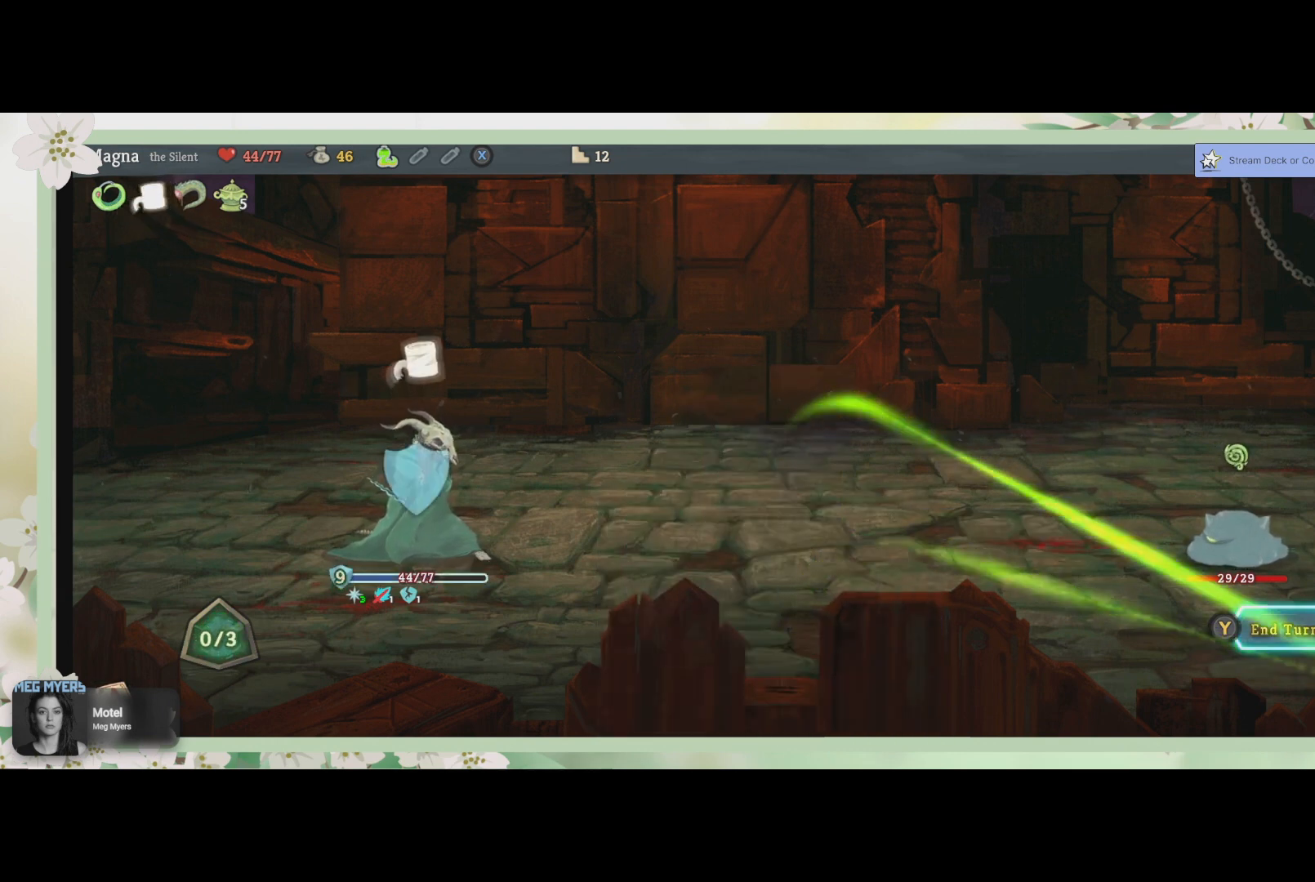
{"buttons": [], "left_stick": "center", "right_stick": "center", "events": []}
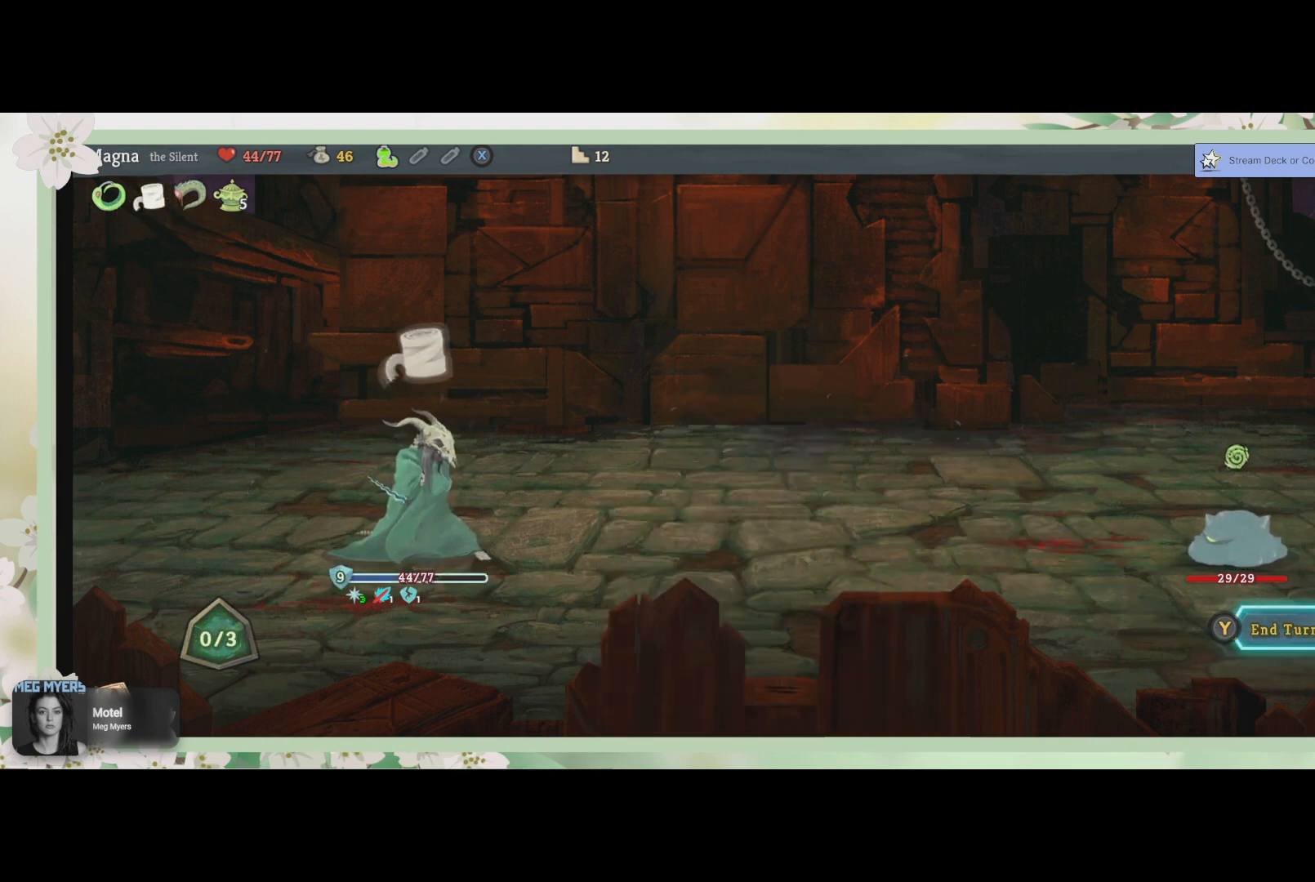
{"buttons": [], "left_stick": "center", "right_stick": "center", "events": []}
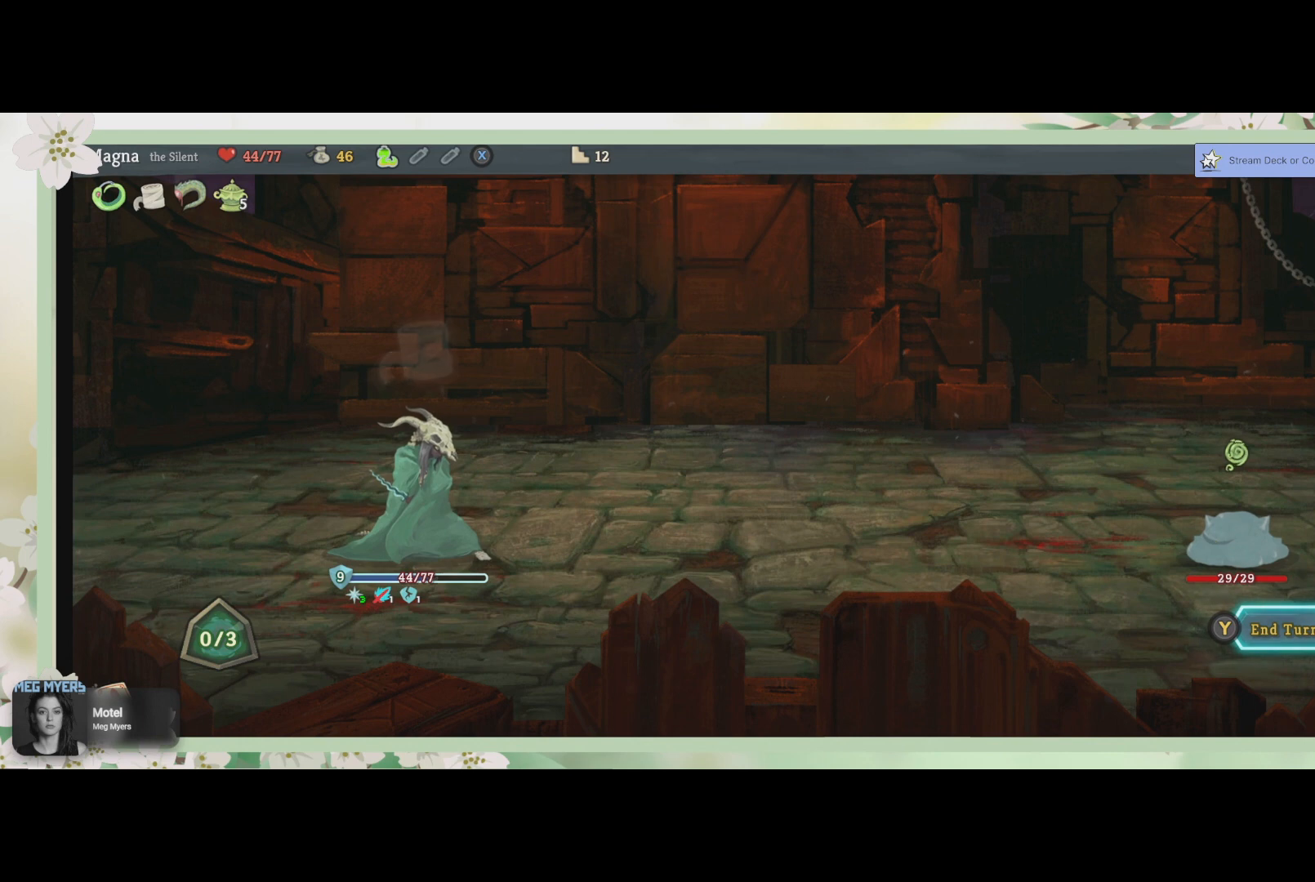
{"buttons": [], "left_stick": "center", "right_stick": "center", "events": []}
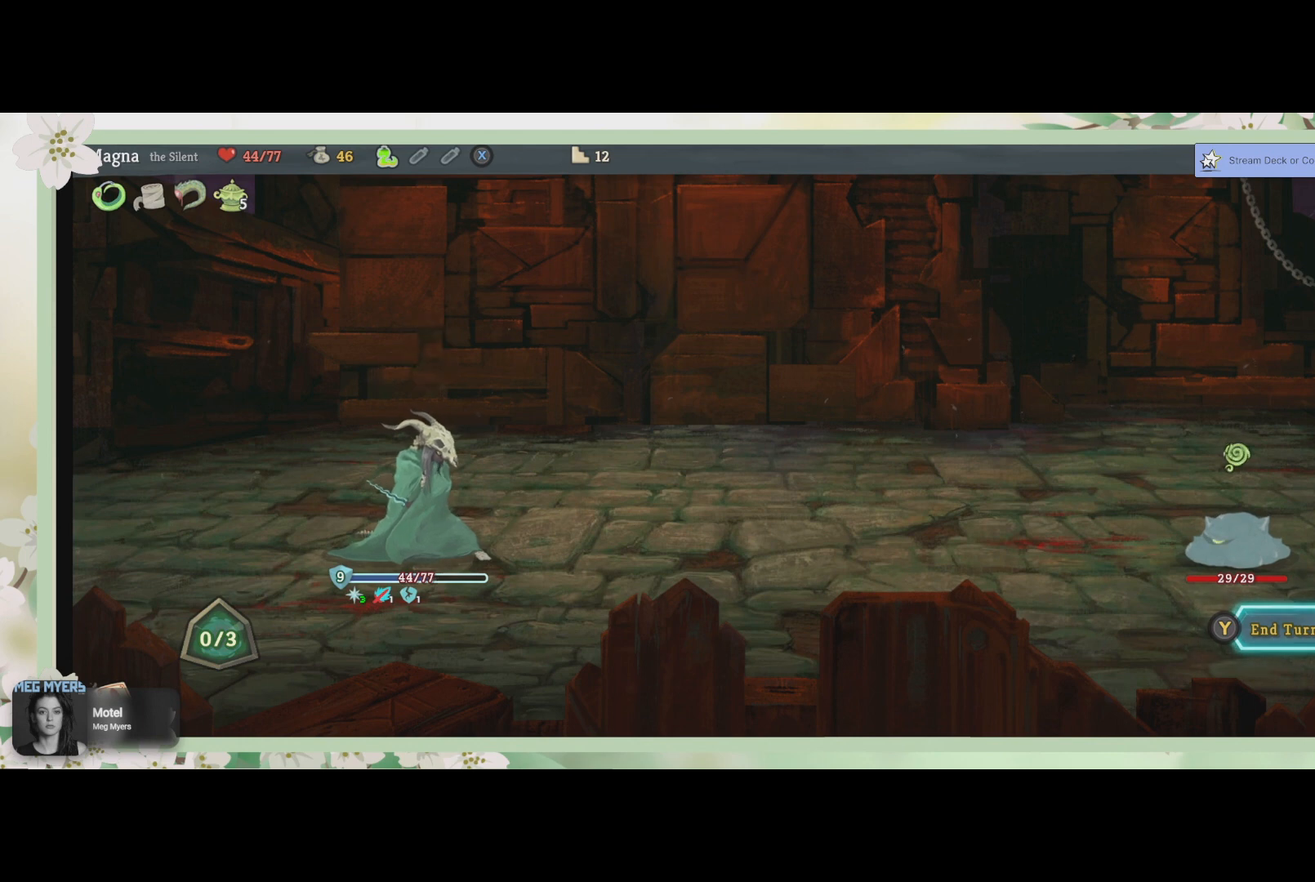
{"buttons": [], "left_stick": "center", "right_stick": "center", "events": []}
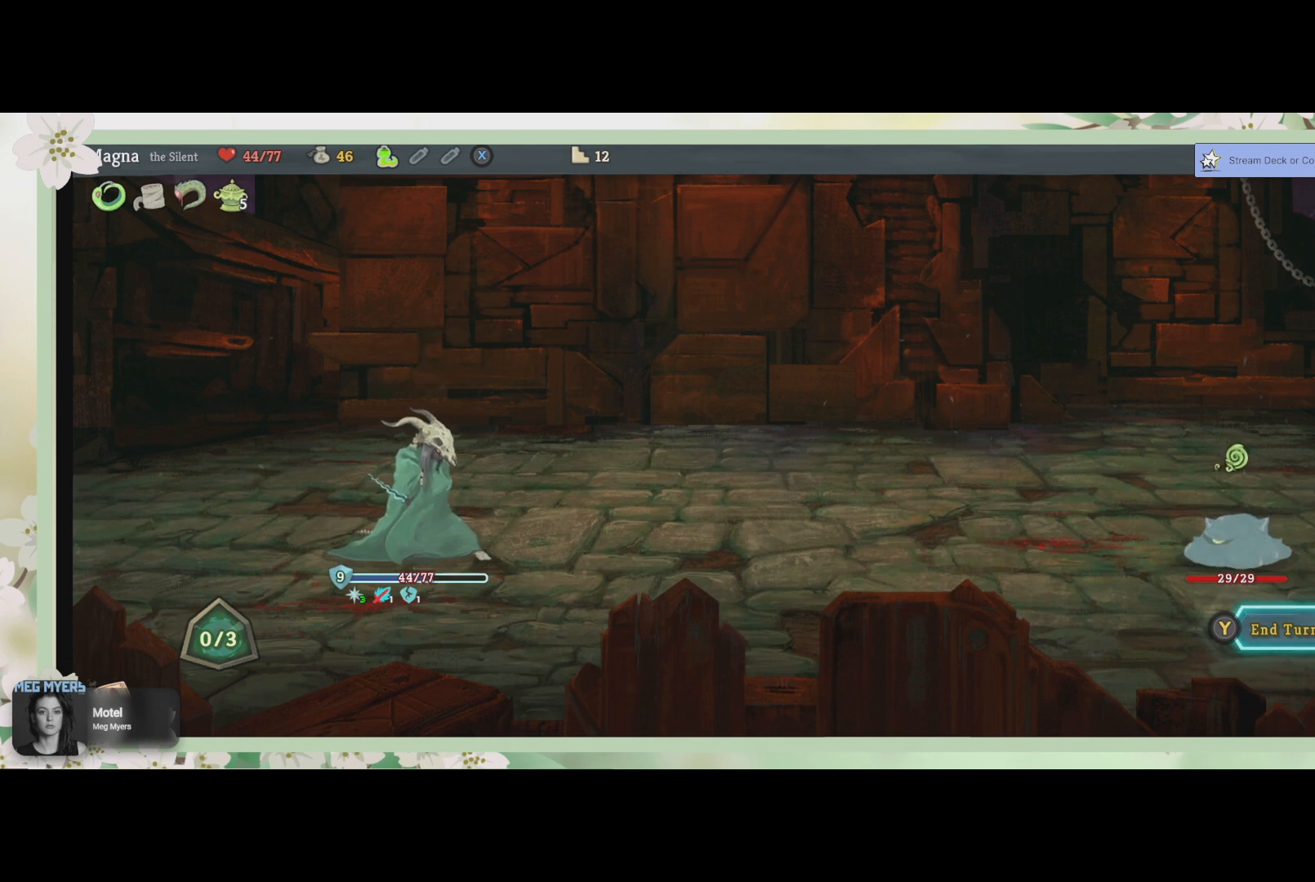
{"buttons": ["TRIANGLE"], "left_stick": "center", "right_stick": "center", "events": [[500, "TRIANGLE", "down"]]}
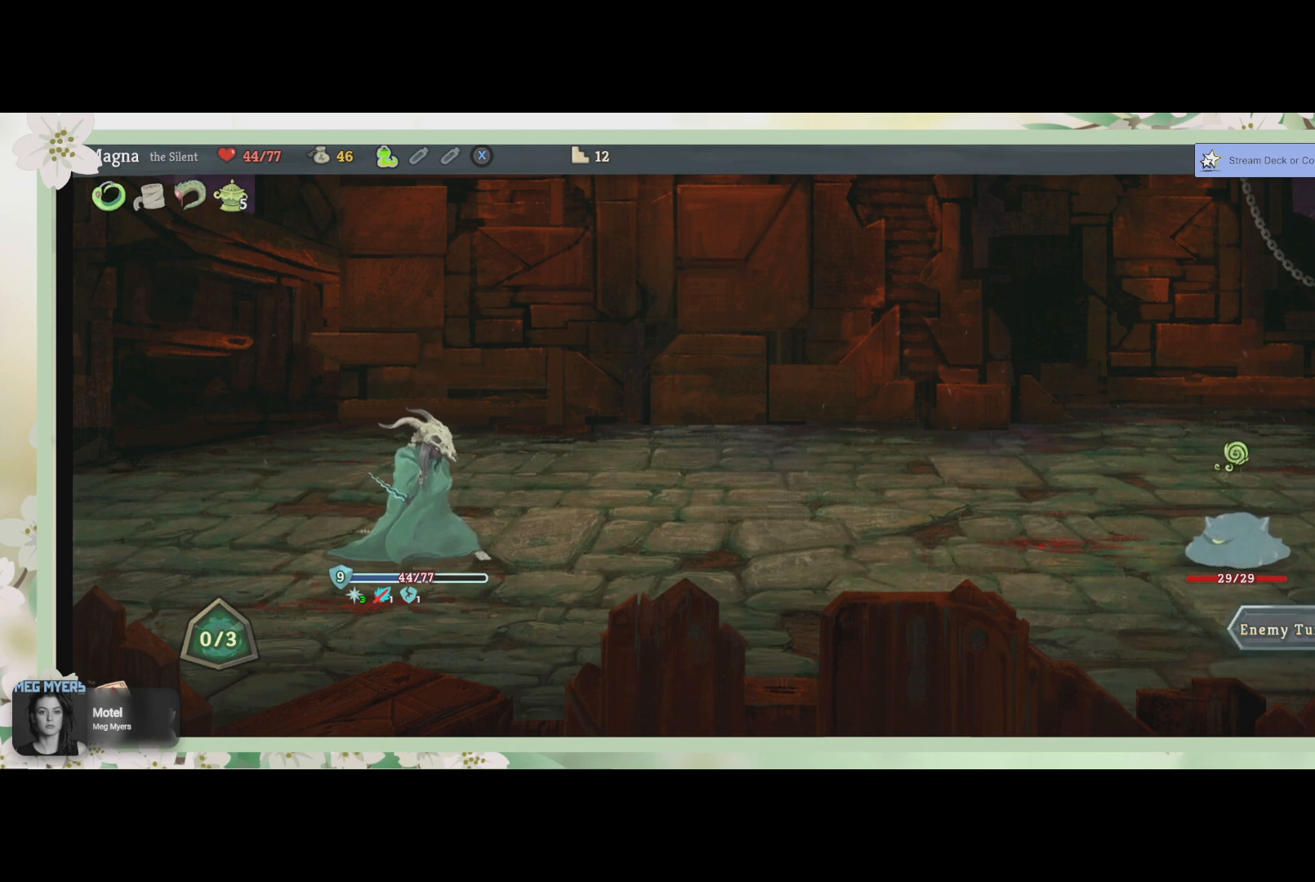
{"buttons": [], "left_stick": "center", "right_stick": "center", "events": [[67, "TRIANGLE", "up"]]}